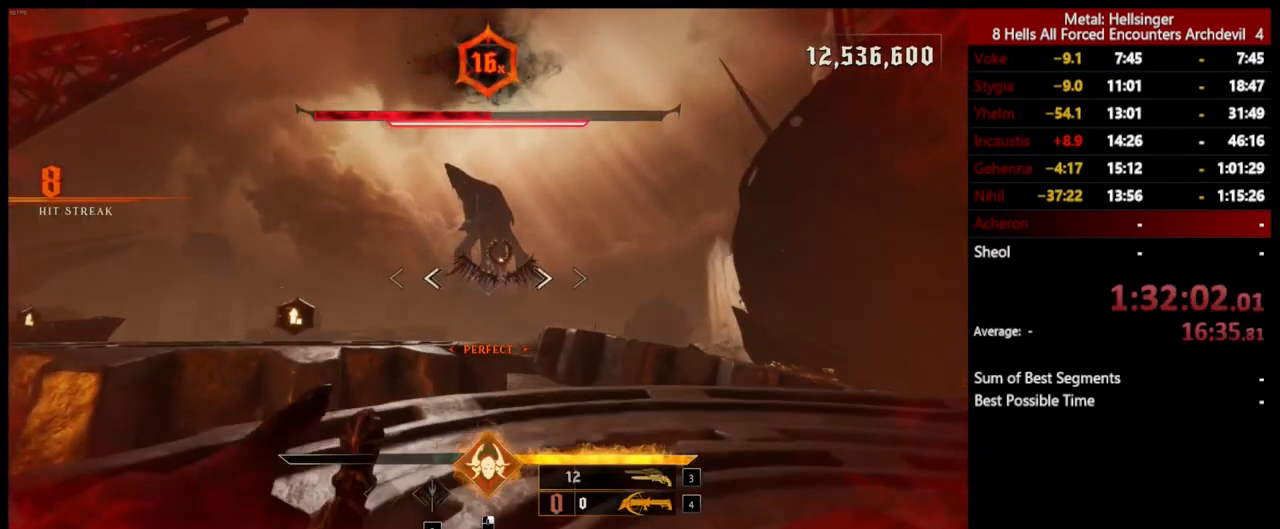
Gameplay with keyboard and mouse; each line is a JSON object with the keys and mouse buttons held at the frame after it. "events" lists presses ("down") and releases ("up") of "1", "2", "3", "4", "5", "a", "alt", "b", "c", "ctrl", "d", "e", "f", "g", "q", "r", "s", "shift", "space", "t", "tab", "v", "w", "x", "z", "mouse_left", "mouse_wheel", "mouse_right", "mouse_mb4" and "mouse_mb5" between this image and that frame as [ms after this image, input, new state], when the widget could be followed in between. "mouse_left", "mouse_wheel", "mouse_right", "mouse_mb4", "mouse_mb5" = the "left", "wheel", "right", "mb4", "mb5" buttons of the "mouse" list. No other keys are recorded. "wheel" means that the mouse wheel is clicked or scrolled. Mouse movement is not recorded.
{"keys": ["d"], "mouse": [], "events": [[51, "3", "up"], [84, "4", "down"], [218, "4", "up"], [268, "w", "up"], [318, "d", "down"]]}
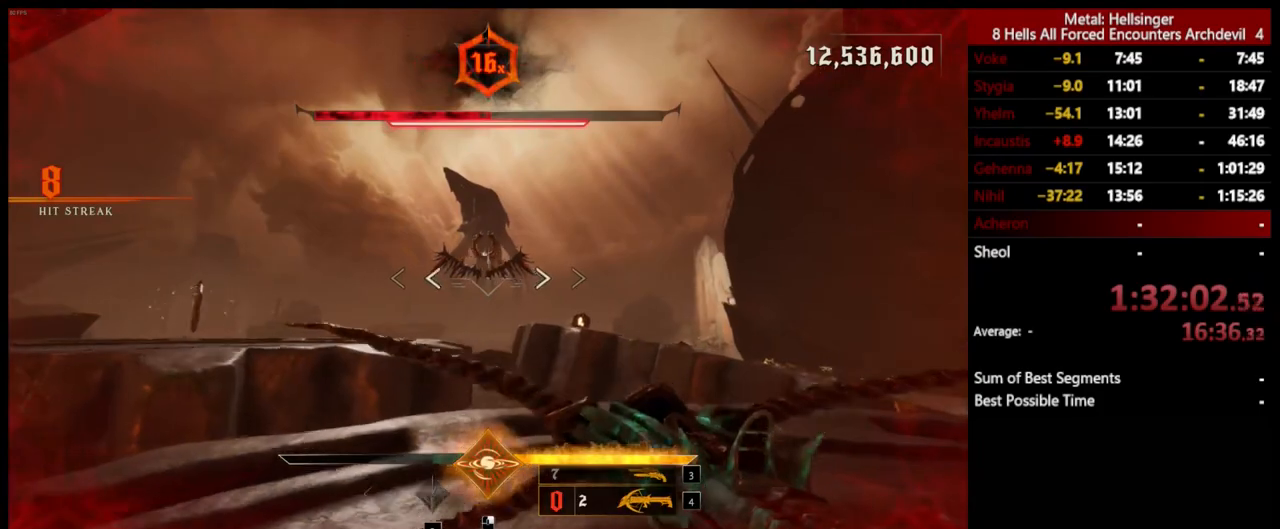
{"keys": ["d", "s"], "mouse": [], "events": [[117, "s", "down"]]}
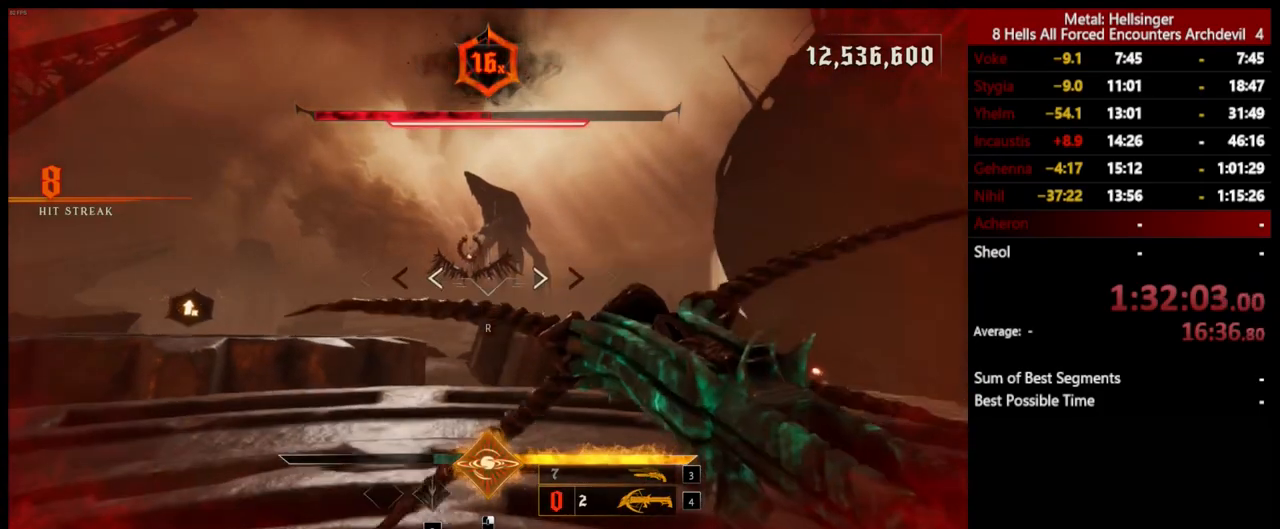
{"keys": ["r", "s"], "mouse": [], "events": [[301, "d", "up"], [501, "r", "down"]]}
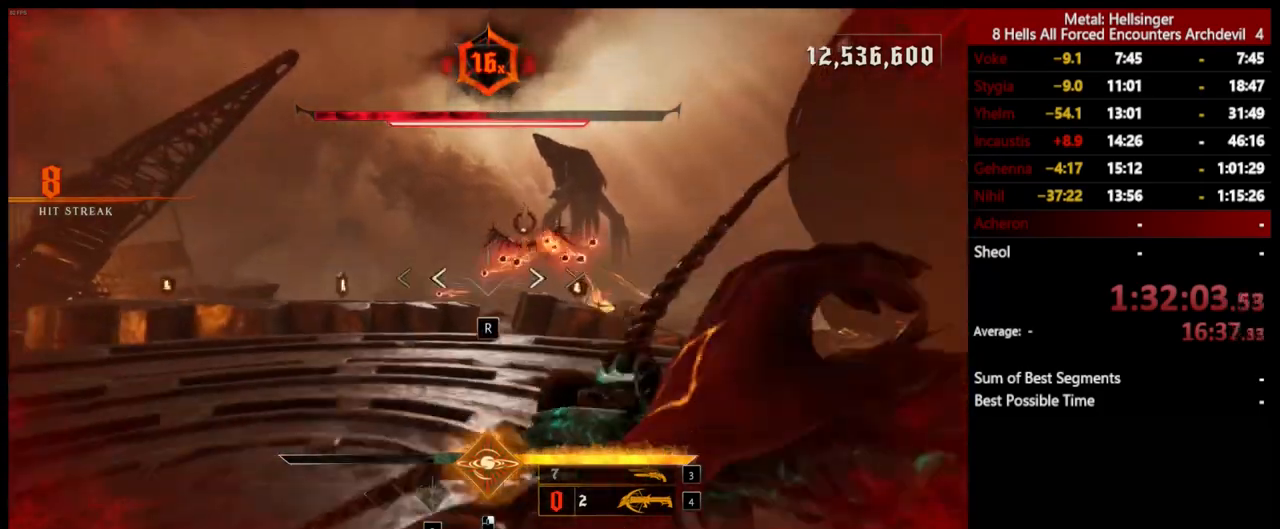
{"keys": ["d", "s"], "mouse": ["left"], "events": [[151, "r", "up"], [451, "d", "down"], [468, "mouse_left", "down"]]}
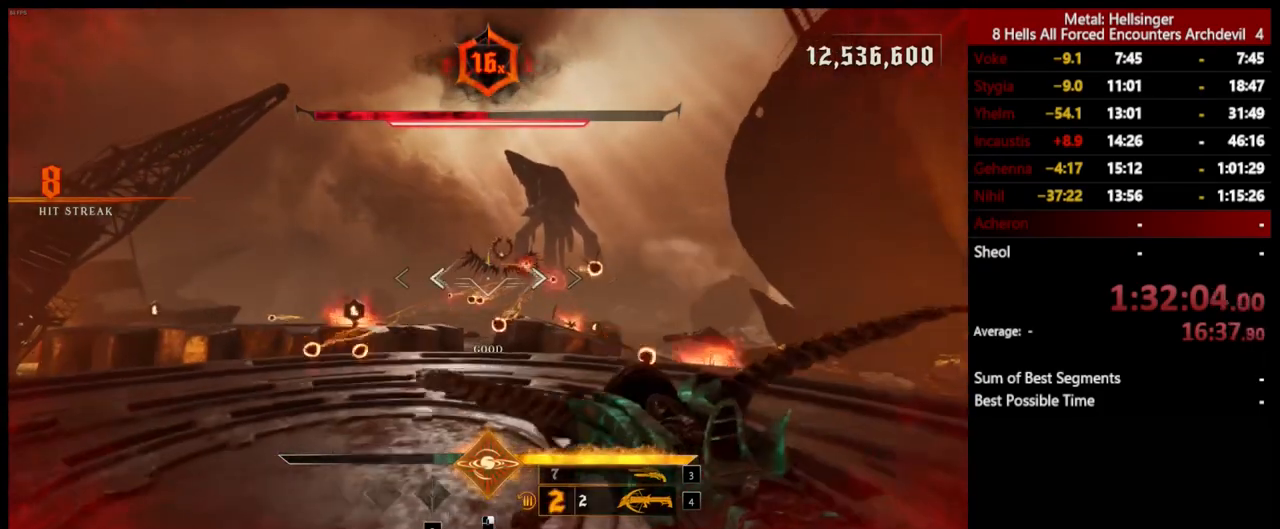
{"keys": ["a"], "mouse": ["left"], "events": [[34, "s", "up"], [51, "mouse_left", "up"], [435, "d", "up"], [451, "mouse_left", "down"], [485, "a", "down"]]}
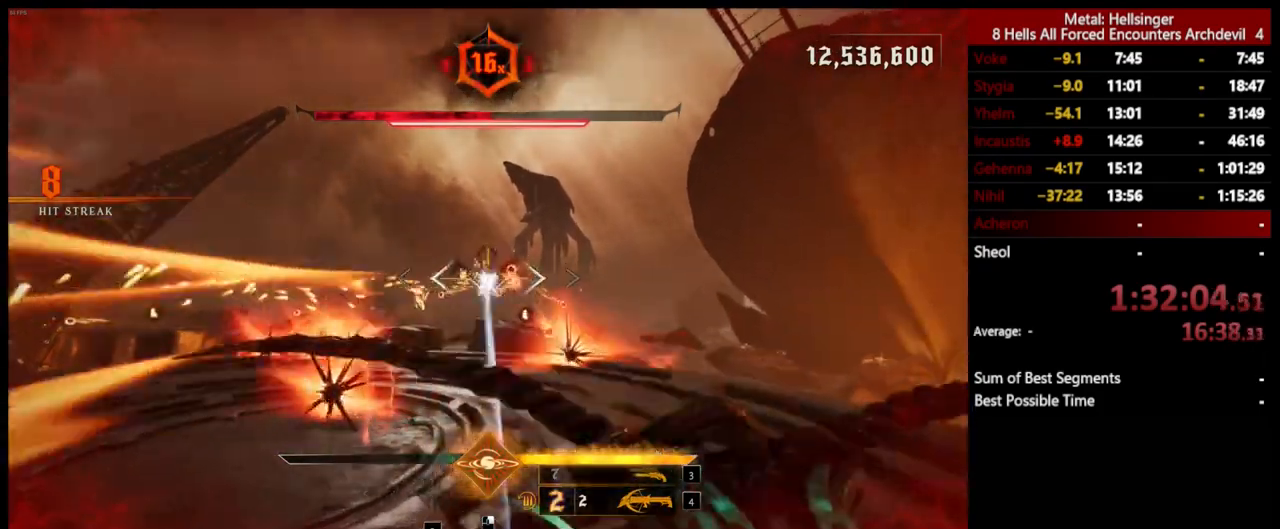
{"keys": ["d", "w"], "mouse": ["left"], "events": [[50, "mouse_left", "up"], [133, "s", "down"], [150, "a", "up"], [250, "d", "down"], [317, "s", "up"], [400, "w", "down"], [417, "mouse_left", "down"]]}
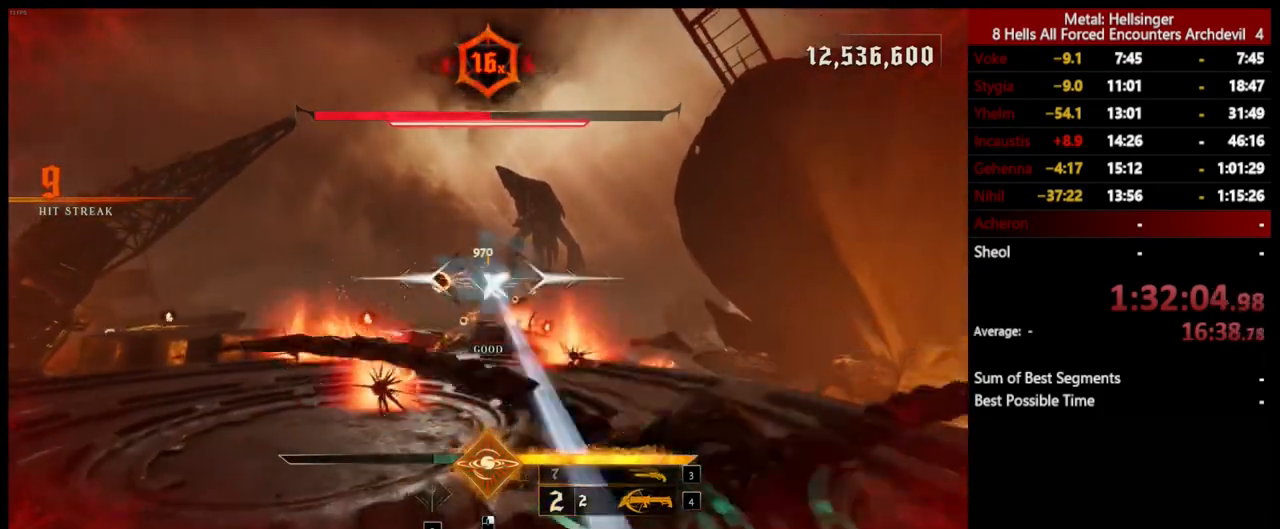
{"keys": ["d", "space", "w"], "mouse": [], "events": [[17, "mouse_left", "up"], [133, "space", "down"], [267, "space", "up"], [384, "mouse_left", "down"], [417, "space", "down"], [467, "mouse_left", "up"]]}
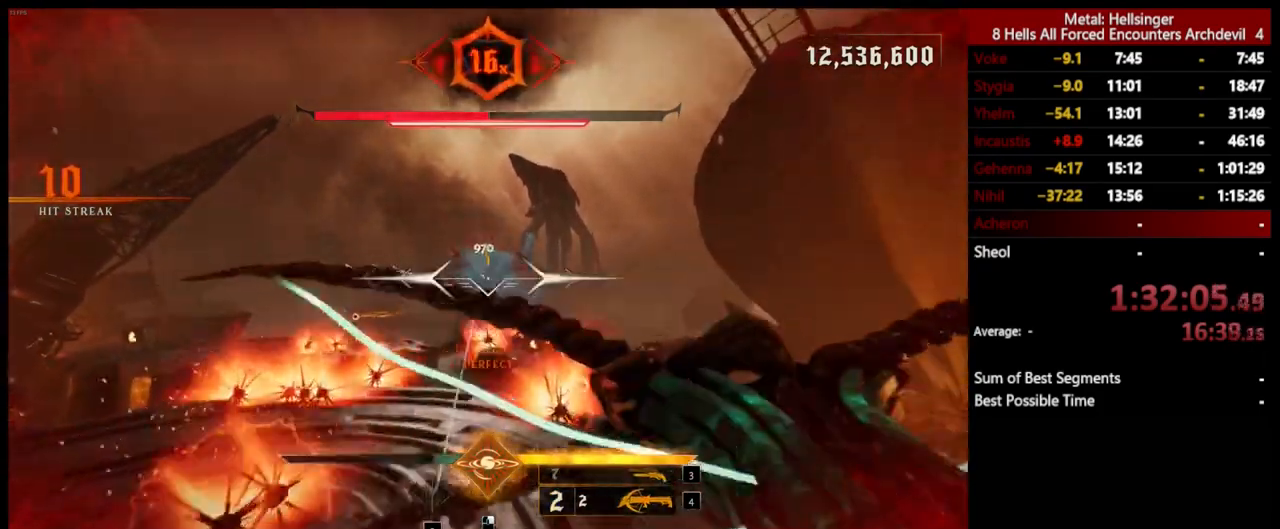
{"keys": ["d"], "mouse": [], "events": [[33, "space", "up"], [367, "mouse_left", "down"], [401, "w", "up"], [451, "mouse_left", "up"]]}
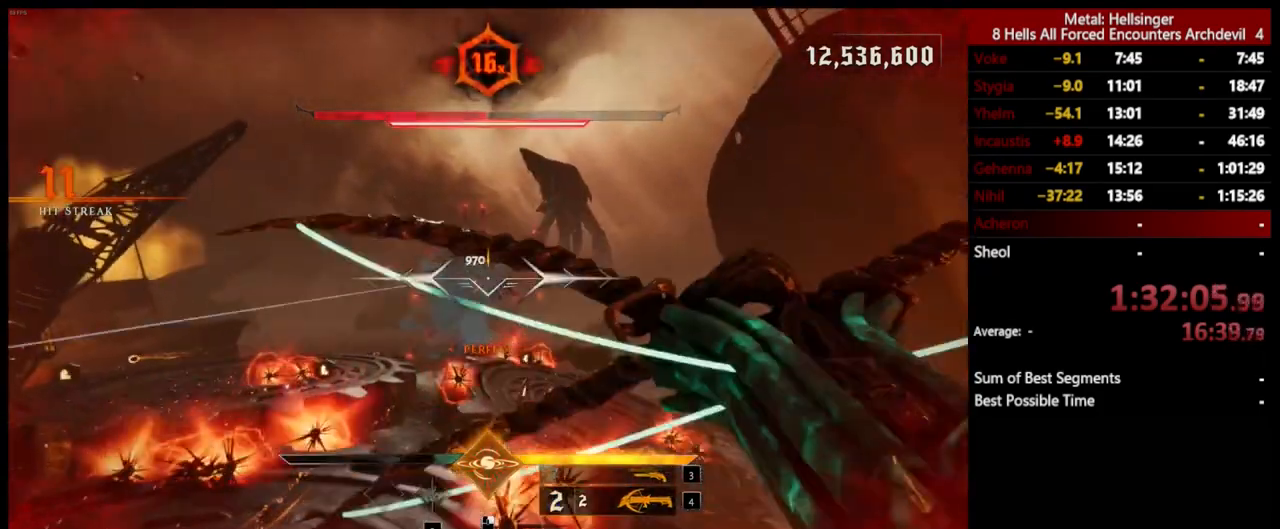
{"keys": ["d", "w"], "mouse": [], "events": [[217, "w", "down"]]}
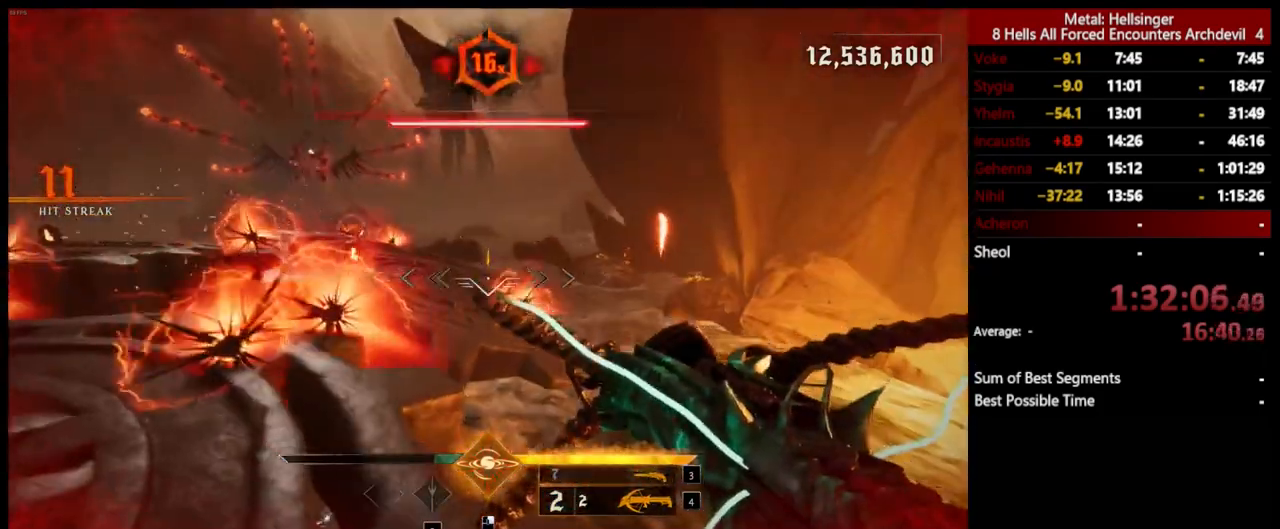
{"keys": ["d", "w"], "mouse": [], "events": [[150, "space", "down"], [167, "shift", "down"], [334, "shift", "up"], [334, "space", "up"]]}
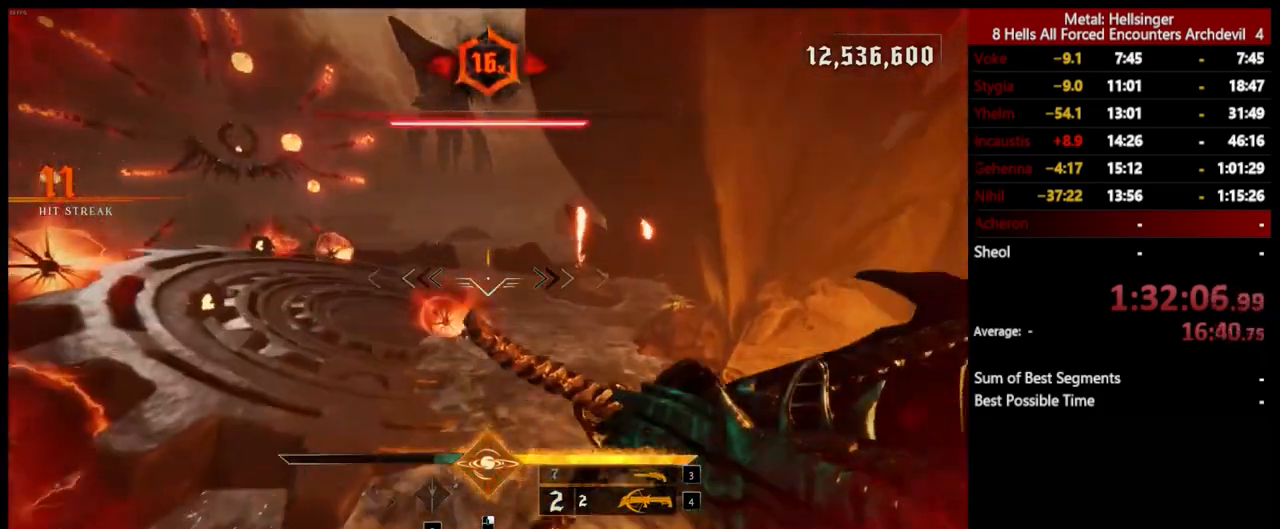
{"keys": ["w"], "mouse": [], "events": [[301, "d", "up"], [301, "space", "down"], [417, "space", "up"]]}
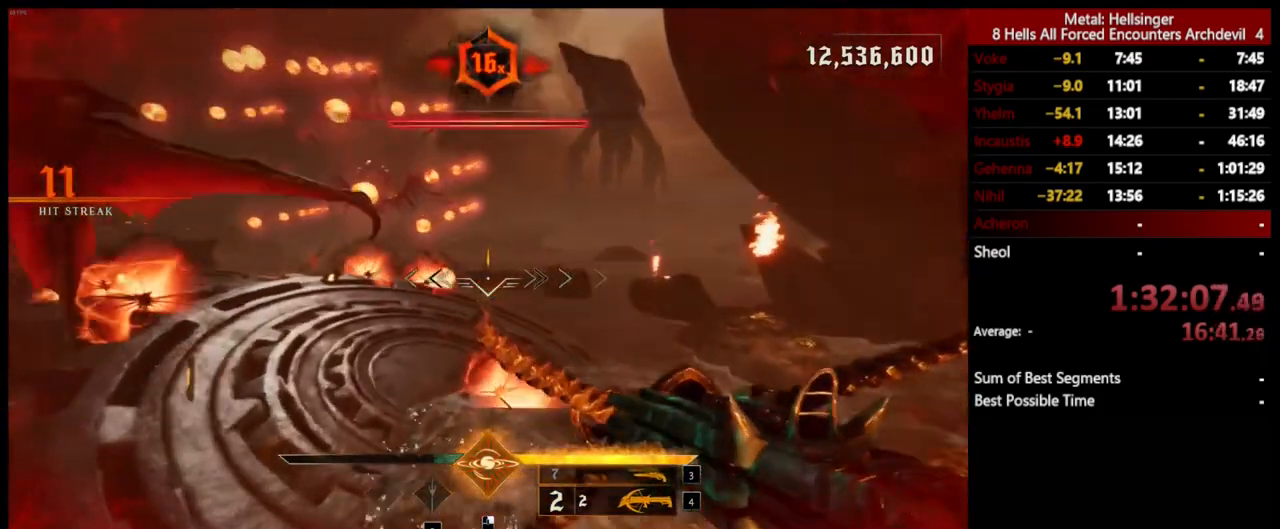
{"keys": ["w"], "mouse": [], "events": []}
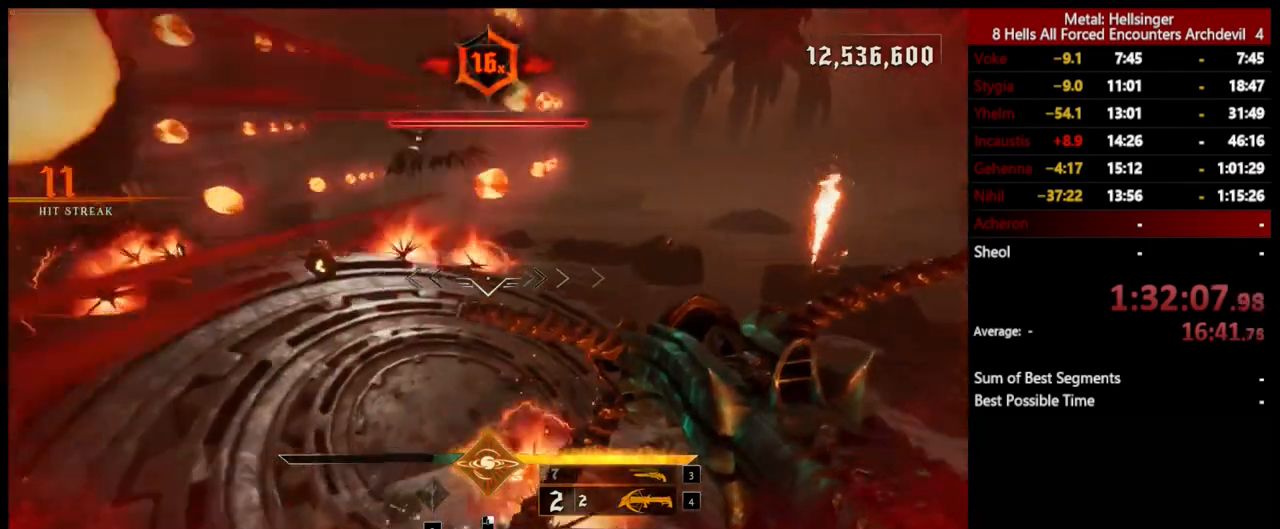
{"keys": ["a", "w"], "mouse": [], "events": [[67, "a", "down"], [234, "shift", "down"], [451, "shift", "up"]]}
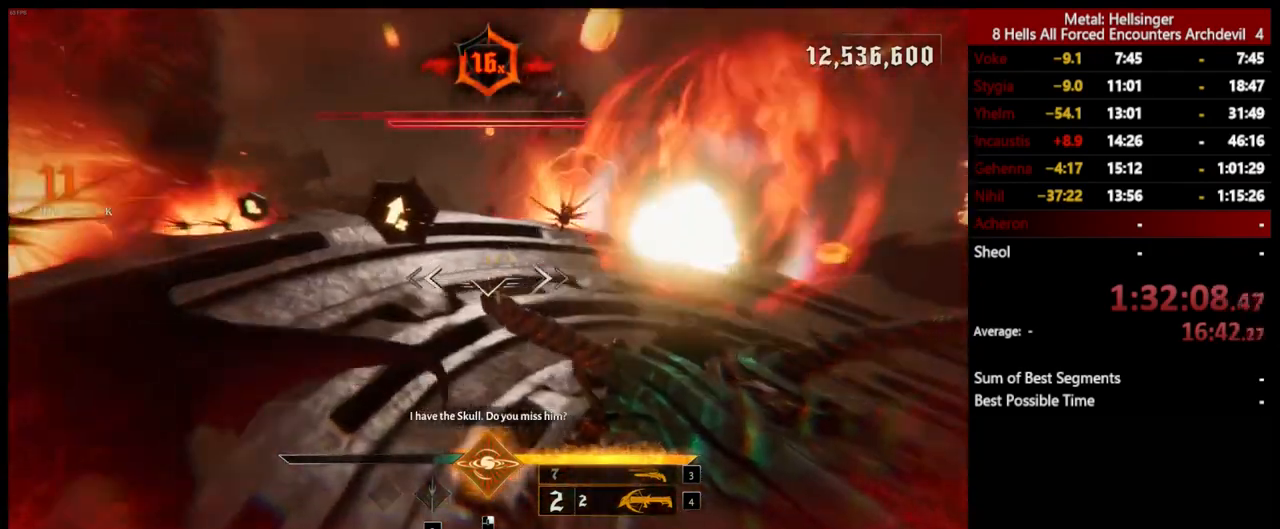
{"keys": ["a", "shift", "space", "w"], "mouse": [], "events": [[367, "shift", "down"], [468, "space", "down"]]}
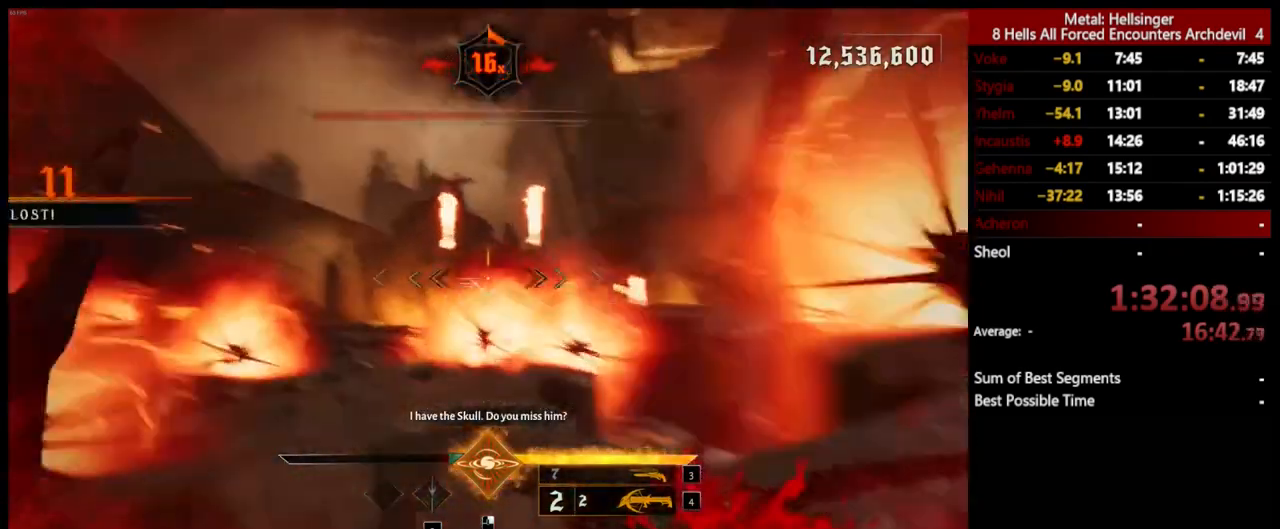
{"keys": ["a", "shift", "space", "w"], "mouse": [], "events": [[67, "shift", "up"], [100, "space", "up"], [351, "space", "down"], [401, "shift", "down"]]}
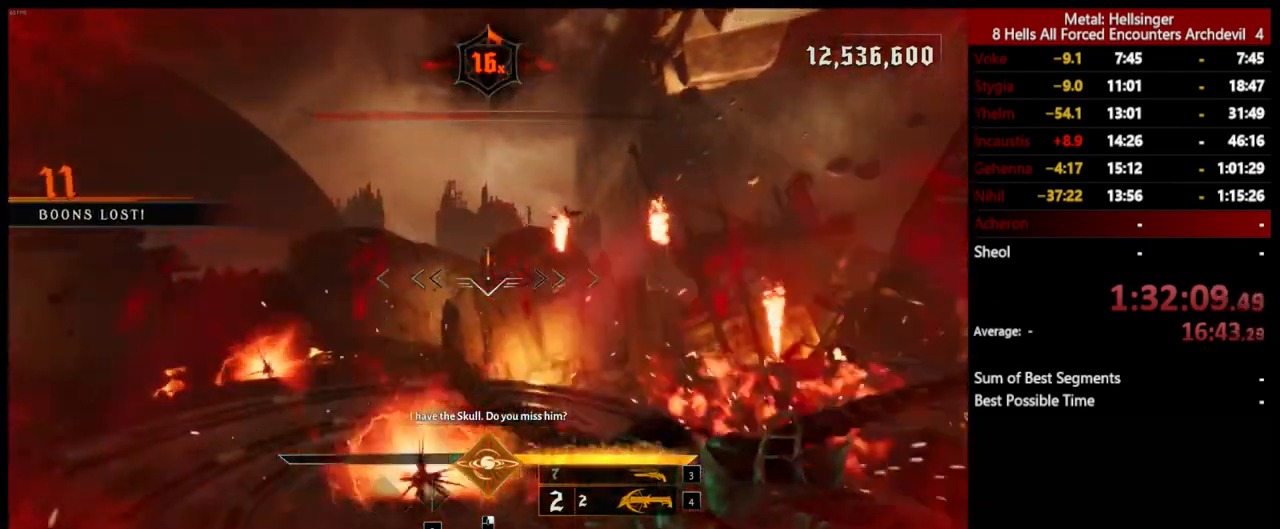
{"keys": ["a", "w"], "mouse": [], "events": [[33, "shift", "up"], [100, "space", "up"]]}
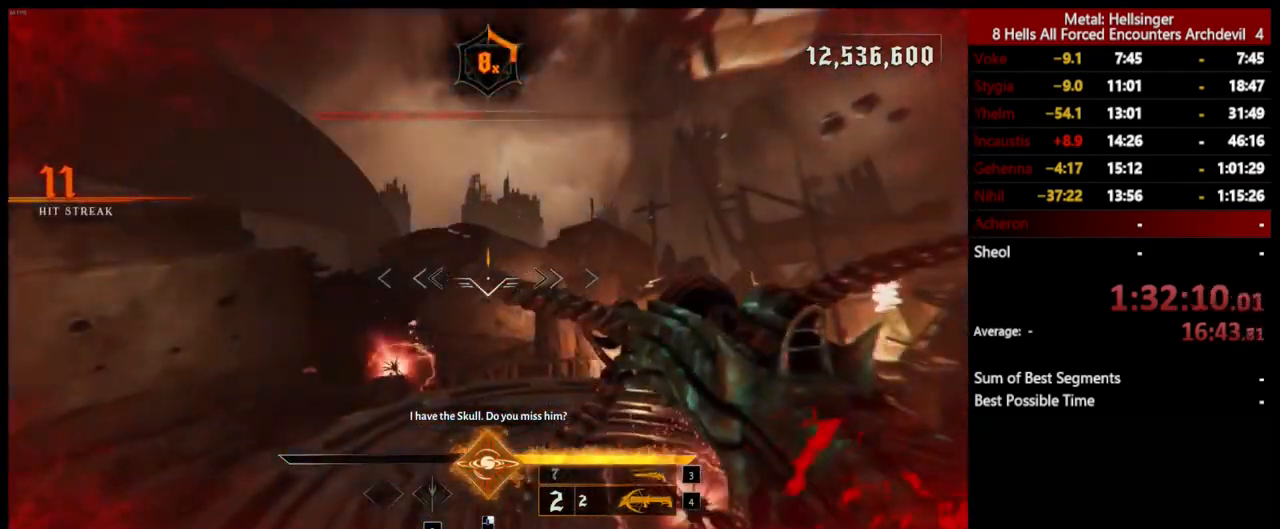
{"keys": ["a", "w"], "mouse": [], "events": [[251, "shift", "down"], [418, "shift", "up"]]}
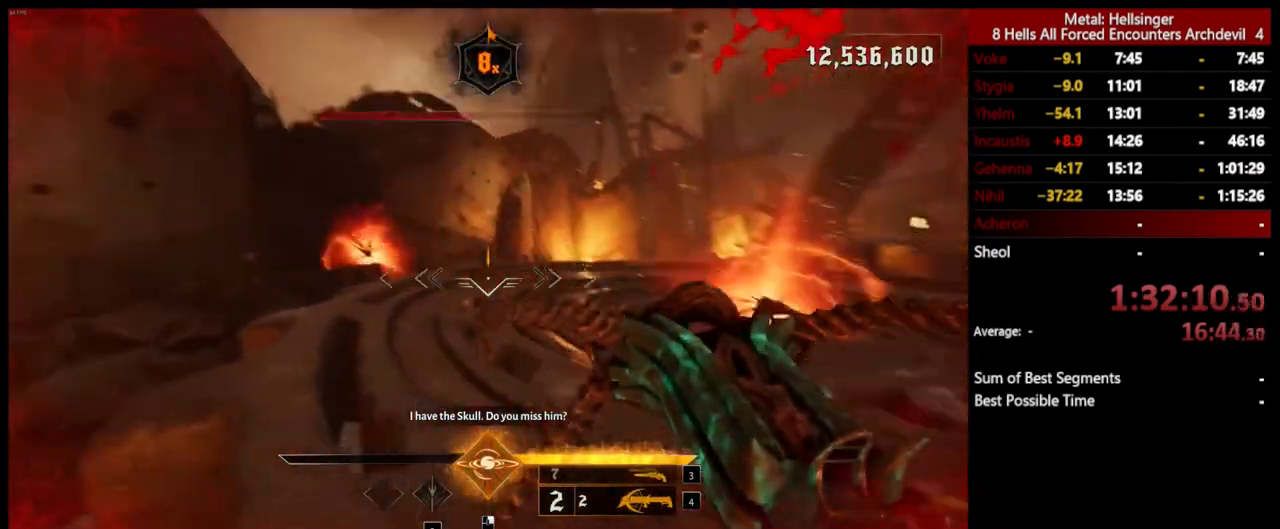
{"keys": ["a", "w"], "mouse": [], "events": [[33, "a", "up"], [184, "a", "down"], [234, "shift", "down"], [284, "space", "down"], [451, "space", "up"], [468, "shift", "up"]]}
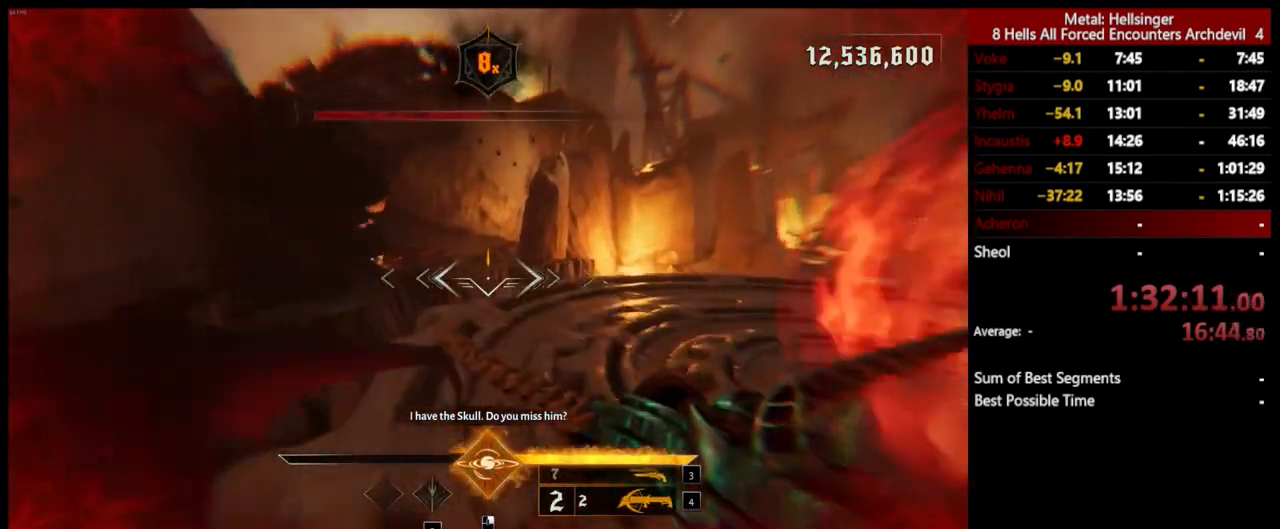
{"keys": ["a", "w"], "mouse": [], "events": [[150, "space", "down"], [301, "space", "up"]]}
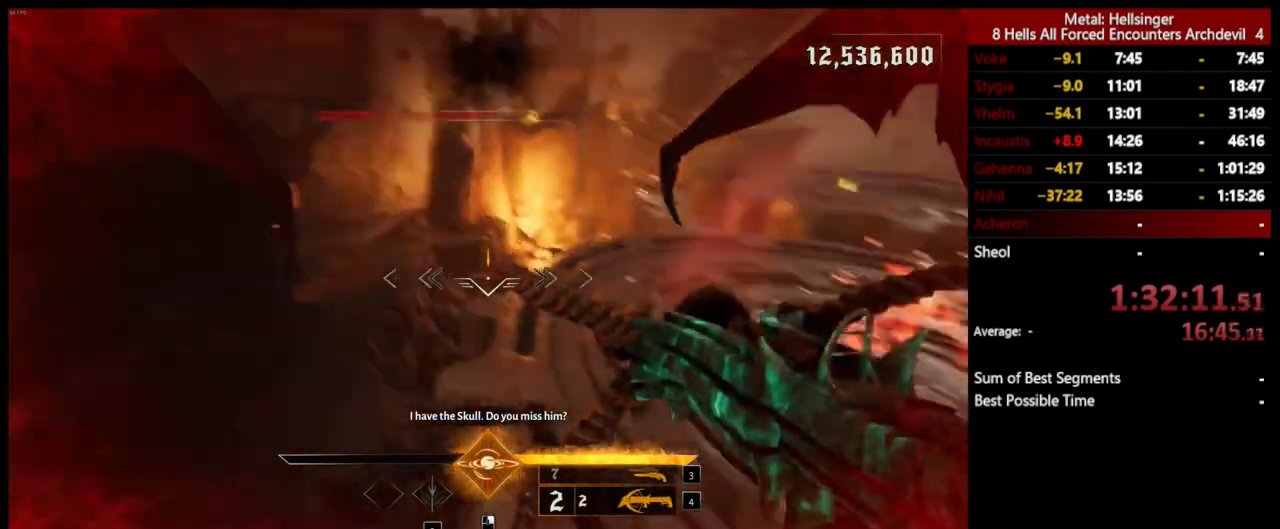
{"keys": ["a"], "mouse": [], "events": [[33, "3", "down"], [150, "3", "up"], [200, "w", "up"], [217, "4", "down"], [334, "4", "up"]]}
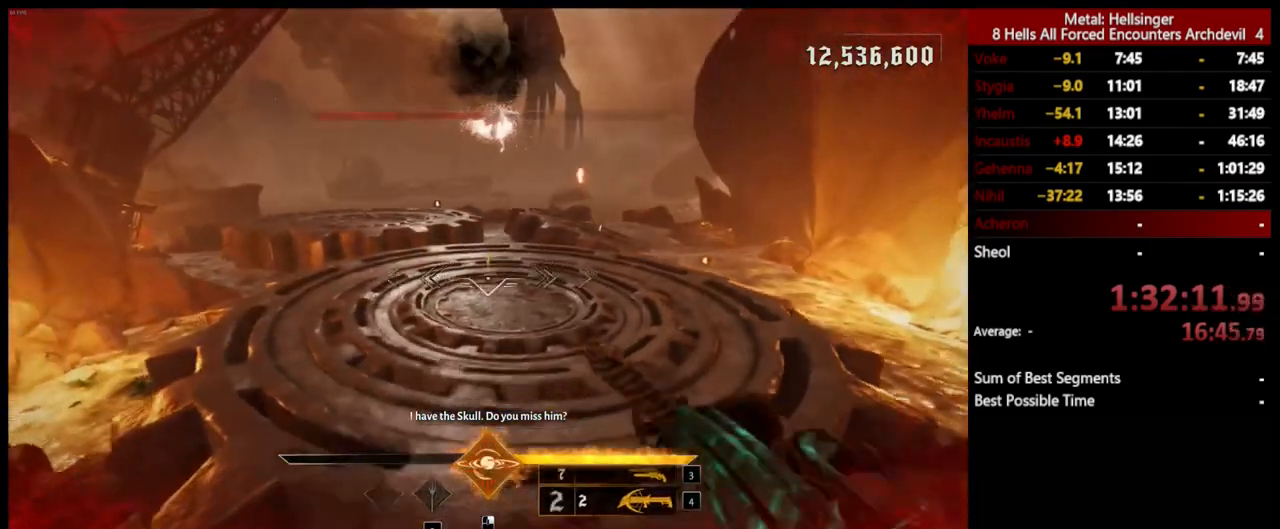
{"keys": ["w"], "mouse": [], "events": [[84, "s", "down"], [200, "s", "up"], [284, "w", "down"], [334, "a", "up"]]}
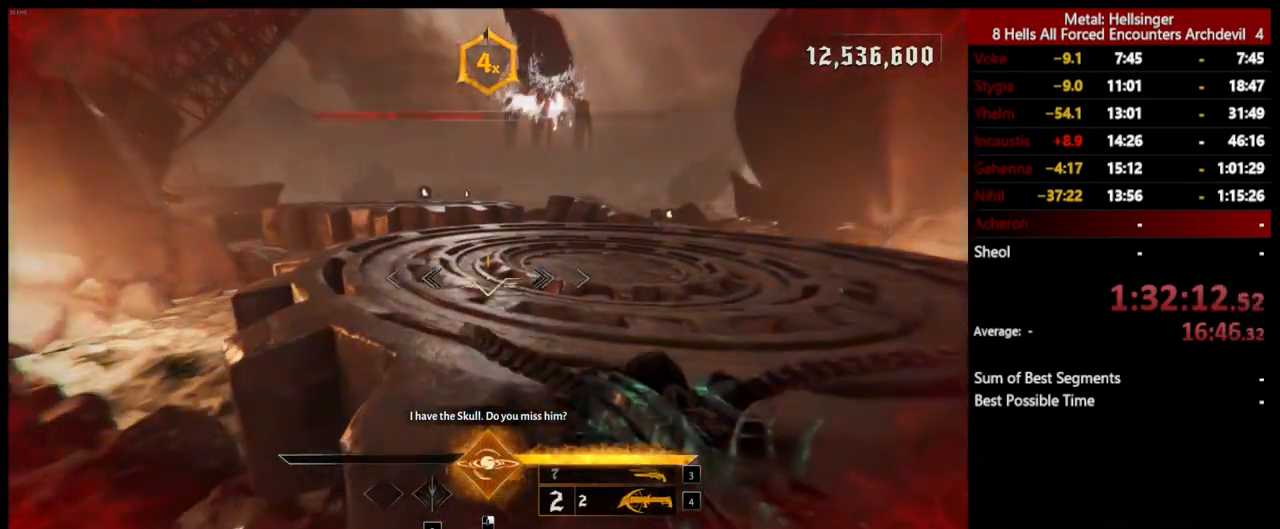
{"keys": ["shift", "space", "w"], "mouse": [], "events": [[50, "3", "down"], [184, "3", "up"], [234, "4", "down"], [368, "4", "up"], [434, "space", "down"], [468, "shift", "down"]]}
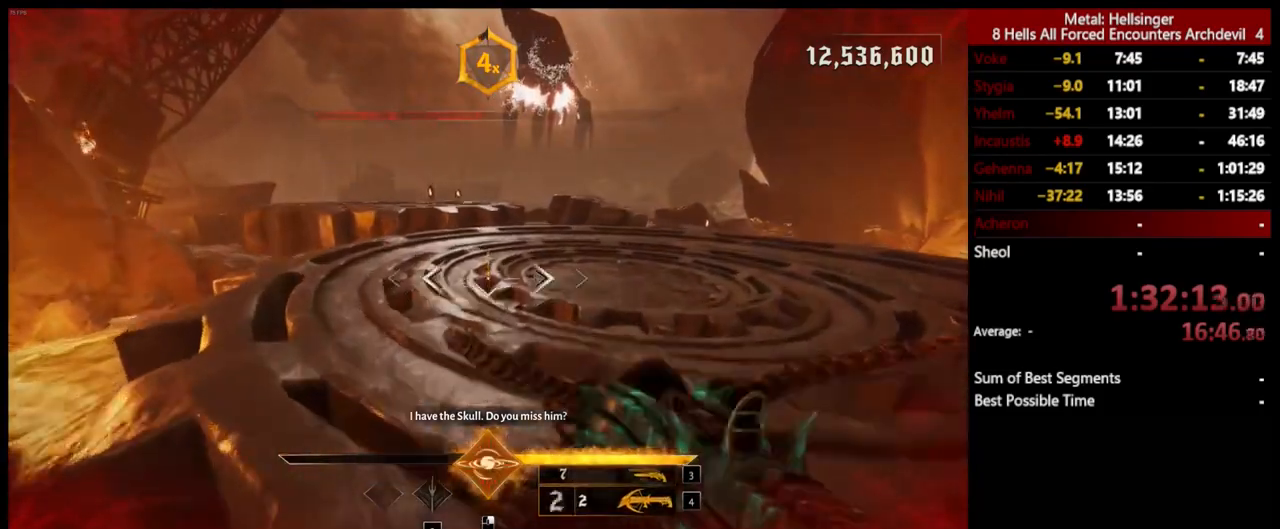
{"keys": ["a", "w"], "mouse": [], "events": [[84, "space", "up"], [100, "shift", "up"], [217, "a", "down"]]}
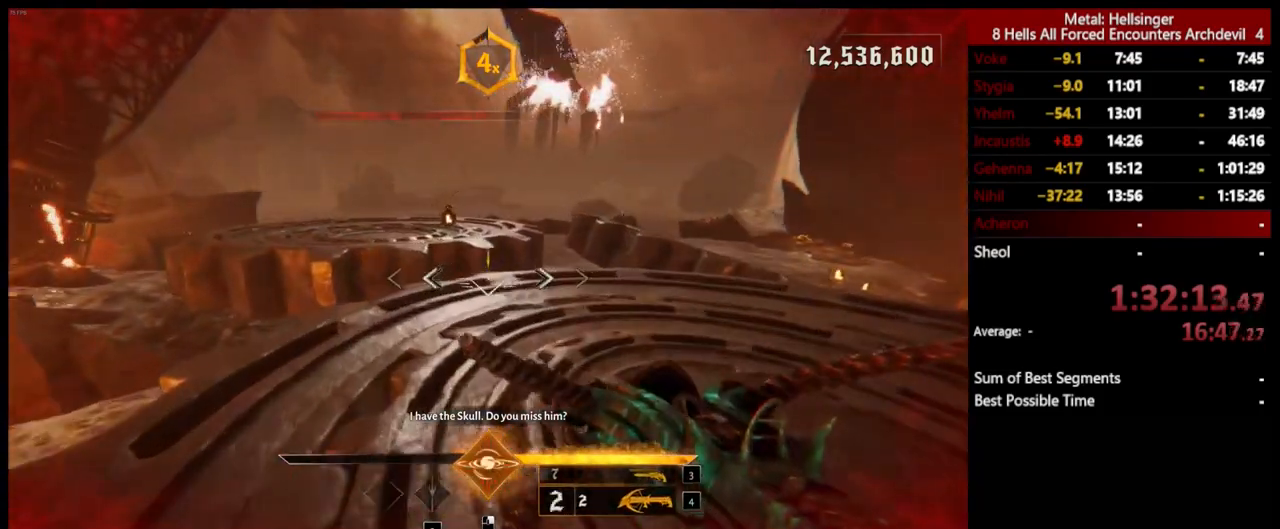
{"keys": ["d"], "mouse": [], "events": [[51, "a", "up"], [418, "d", "down"], [501, "w", "up"]]}
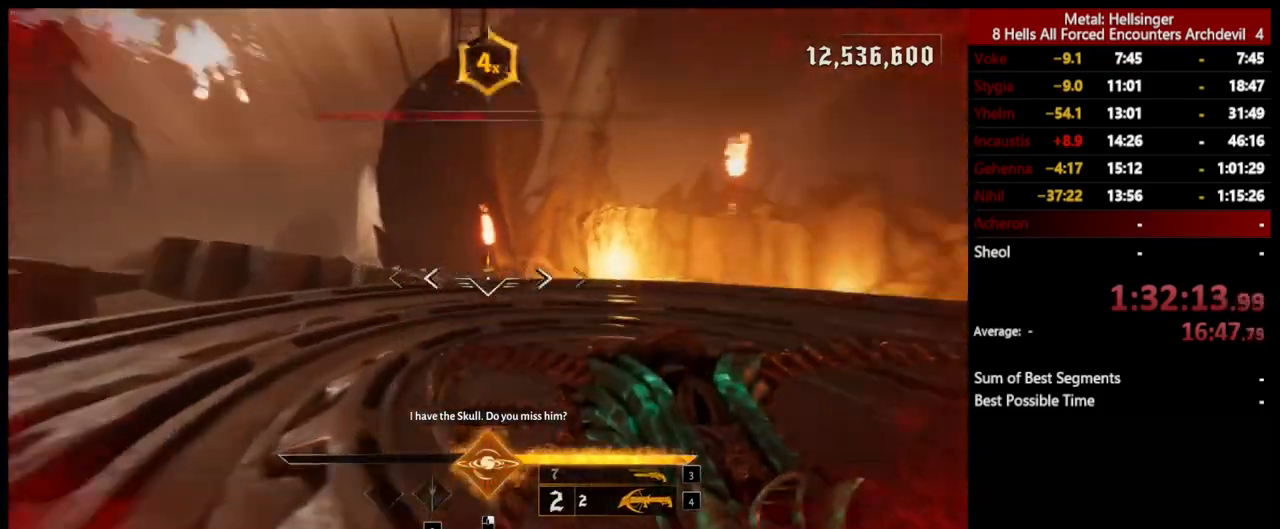
{"keys": ["a", "w"], "mouse": [], "events": [[234, "s", "down"], [284, "d", "up"], [318, "a", "down"], [334, "s", "up"], [418, "w", "down"]]}
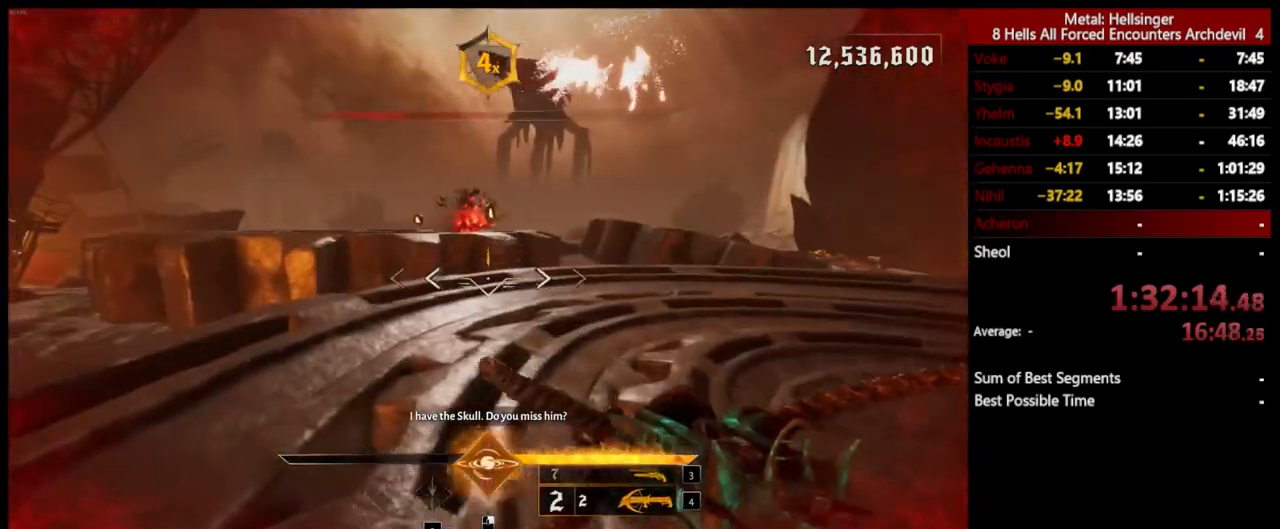
{"keys": ["w"], "mouse": [], "events": [[34, "a", "up"], [318, "shift", "down"], [318, "space", "down"], [451, "shift", "up"], [451, "space", "up"]]}
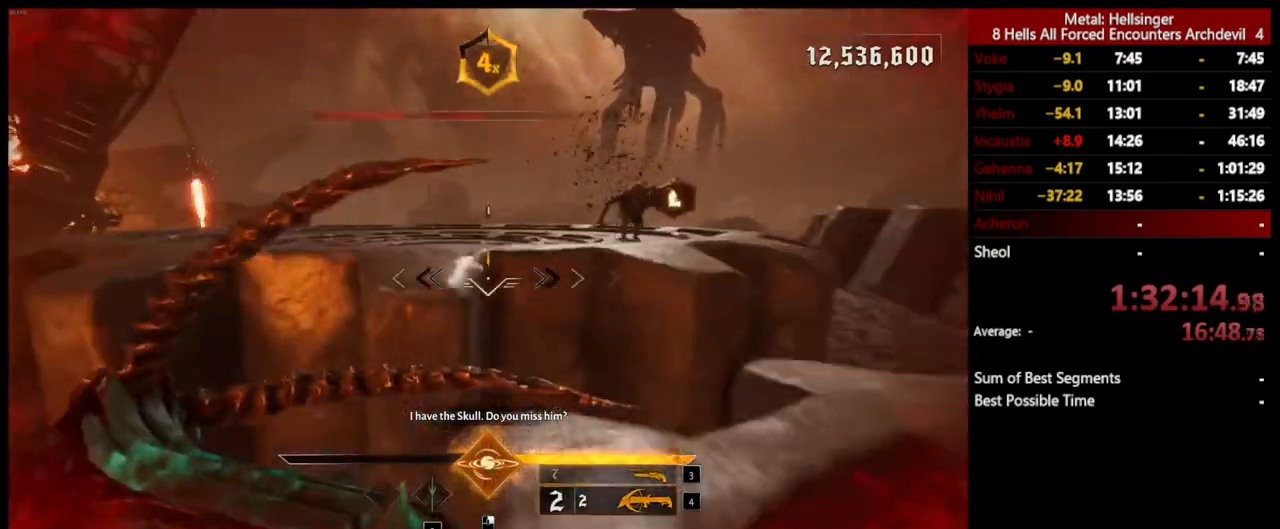
{"keys": ["a"], "mouse": [], "events": [[150, "a", "down"], [167, "space", "down"], [334, "space", "up"], [400, "w", "up"]]}
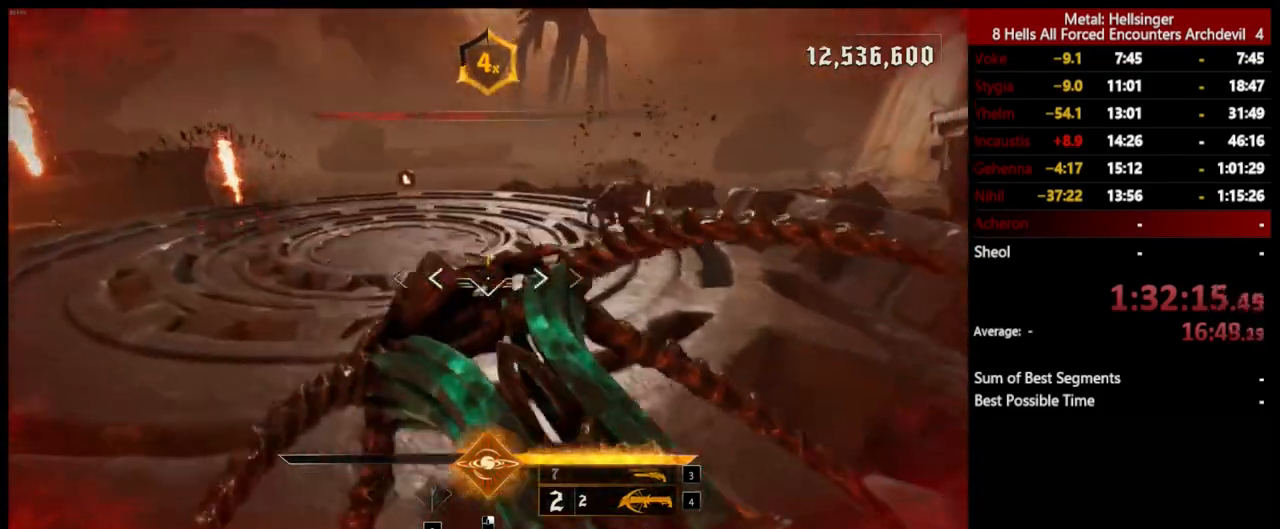
{"keys": ["a", "w"], "mouse": [], "events": [[66, "mouse_right", "down"], [66, "space", "down"], [167, "mouse_right", "up"], [167, "space", "up"], [450, "w", "down"]]}
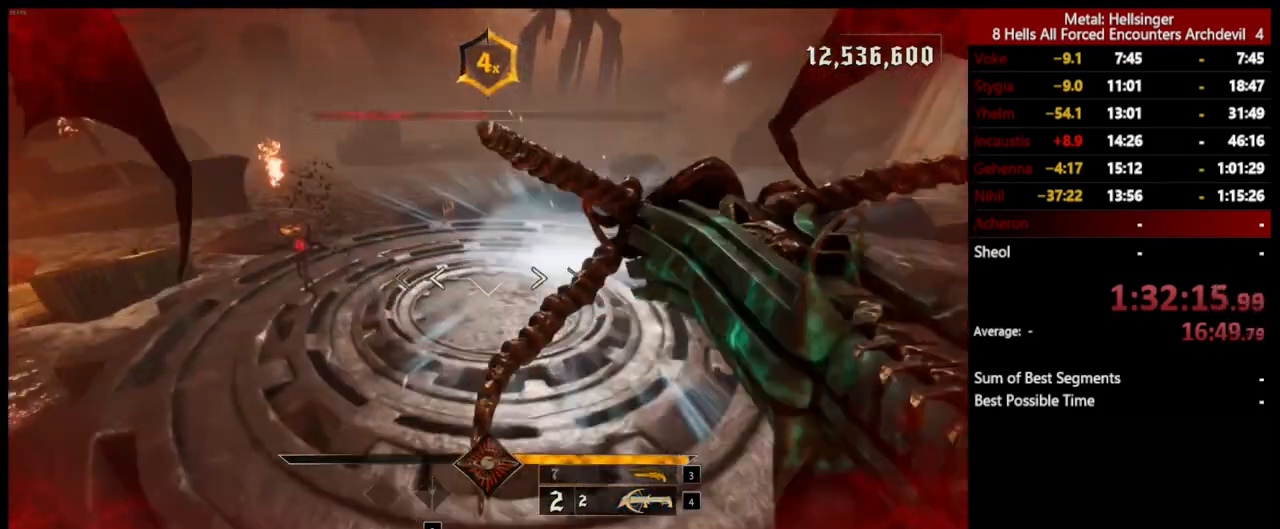
{"keys": ["a"], "mouse": ["left"], "events": [[100, "3", "down"], [217, "3", "up"], [267, "4", "down"], [417, "4", "up"], [417, "w", "up"], [450, "mouse_left", "down"]]}
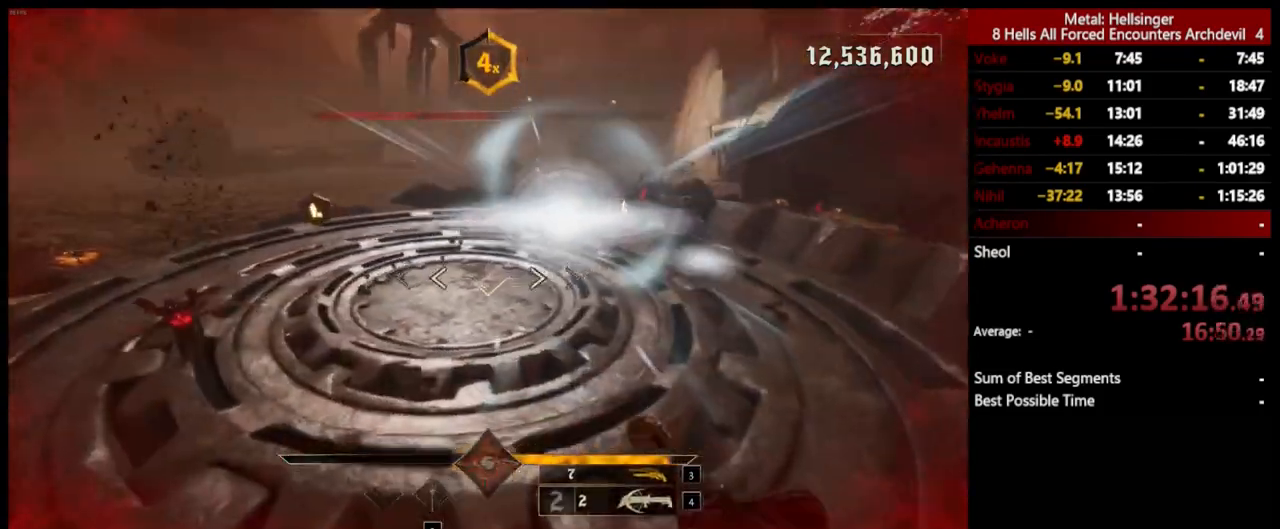
{"keys": ["a"], "mouse": [], "events": [[66, "mouse_left", "up"], [350, "space", "down"], [384, "mouse_left", "down"], [484, "space", "up"], [501, "mouse_left", "up"]]}
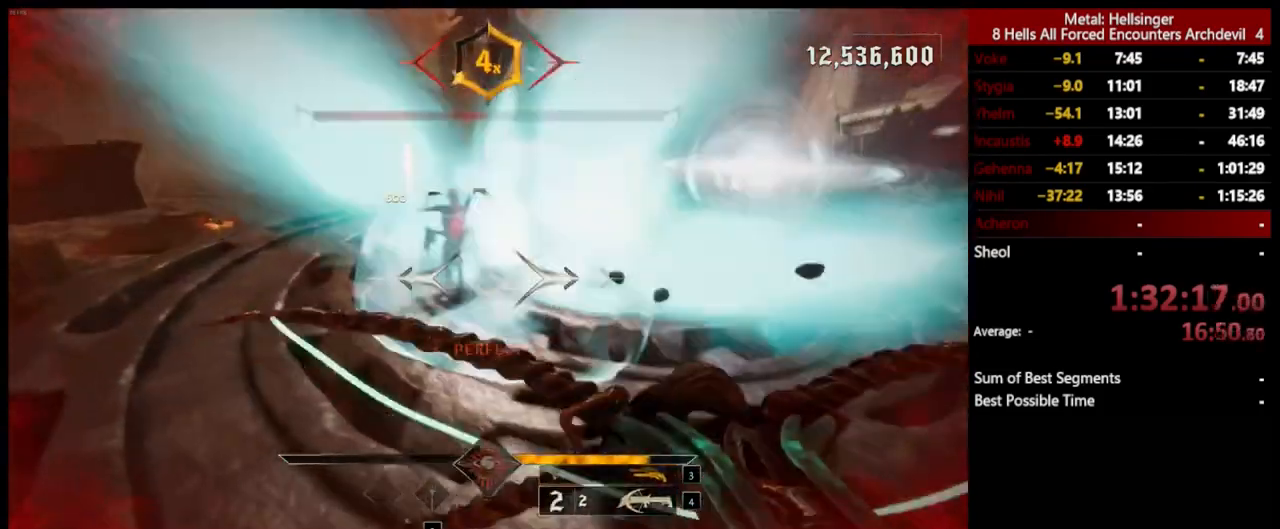
{"keys": ["a"], "mouse": [], "events": [[267, "space", "down"], [384, "mouse_left", "down"], [400, "space", "up"], [484, "mouse_left", "up"]]}